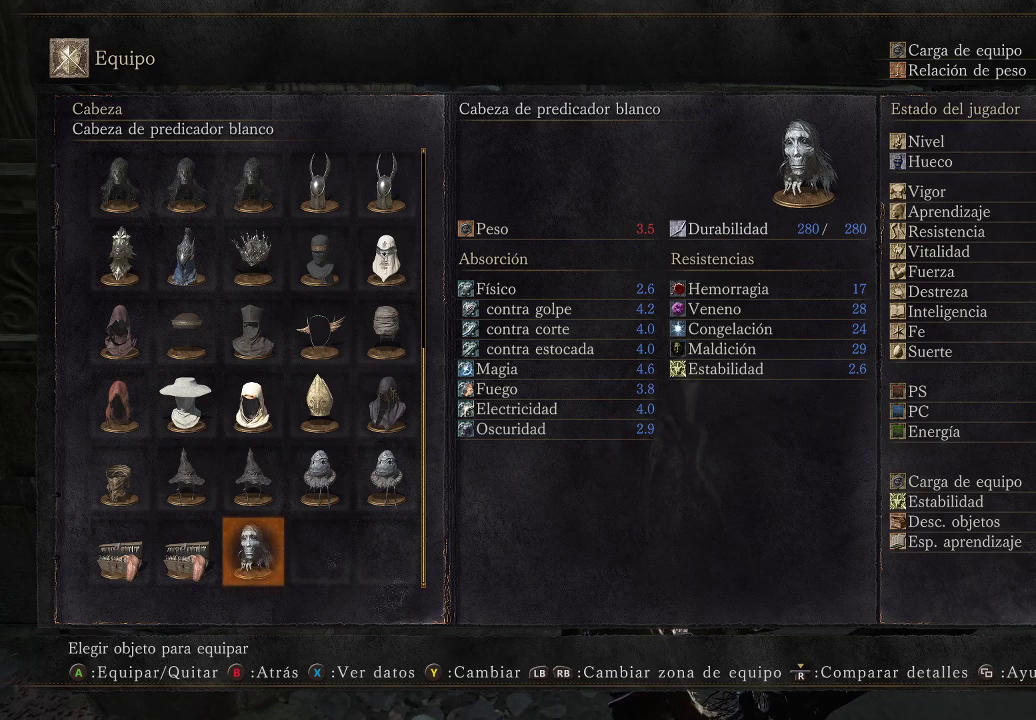
Gameplay with a controller (Xbox layout); each line is a JSON object with the inputs held at the frame after it. "events" lists button and stick changes between this image and that frame as [ms after this image, input, new state], when the widget could be followed in between. Not read: L3 R3.
{"buttons": [], "left_stick": "center", "right_stick": "center", "events": [[267, "B", "down"], [350, "B", "up"]]}
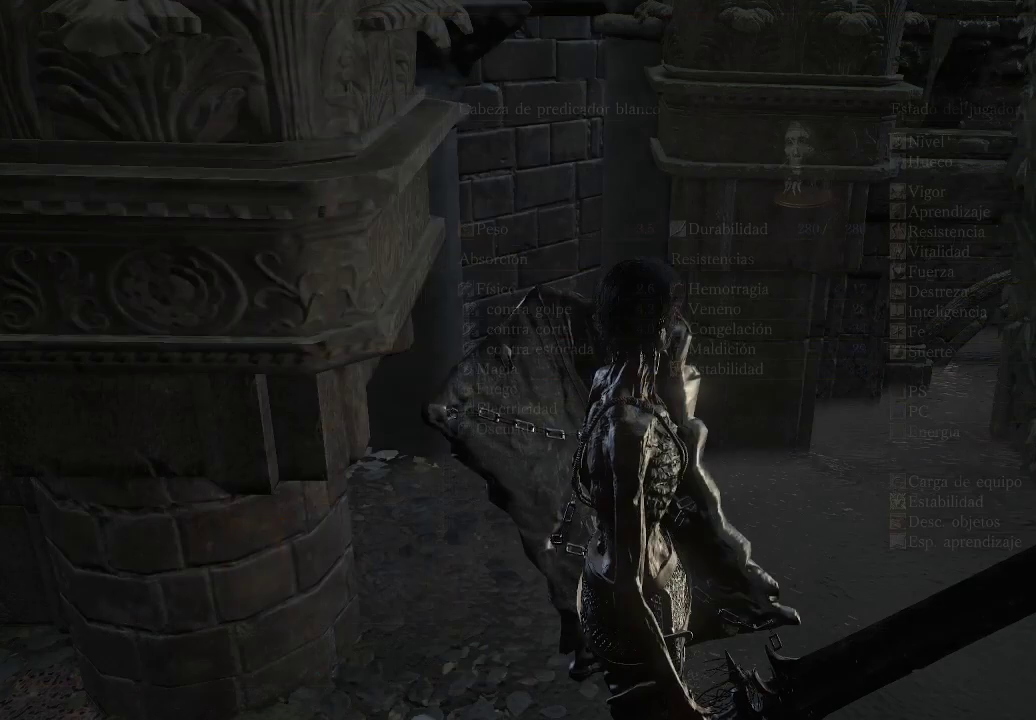
{"buttons": [], "left_stick": "center", "right_stick": "center", "events": [[183, "right_stick", "left"], [467, "right_stick", "center"]]}
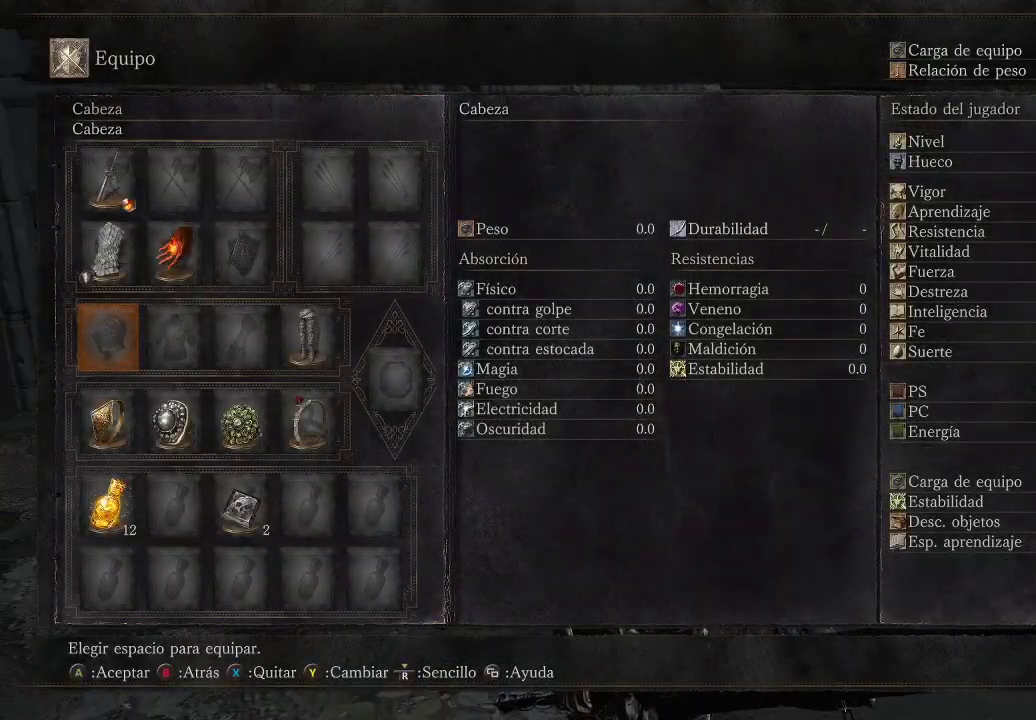
{"buttons": [], "left_stick": "center", "right_stick": "center", "events": []}
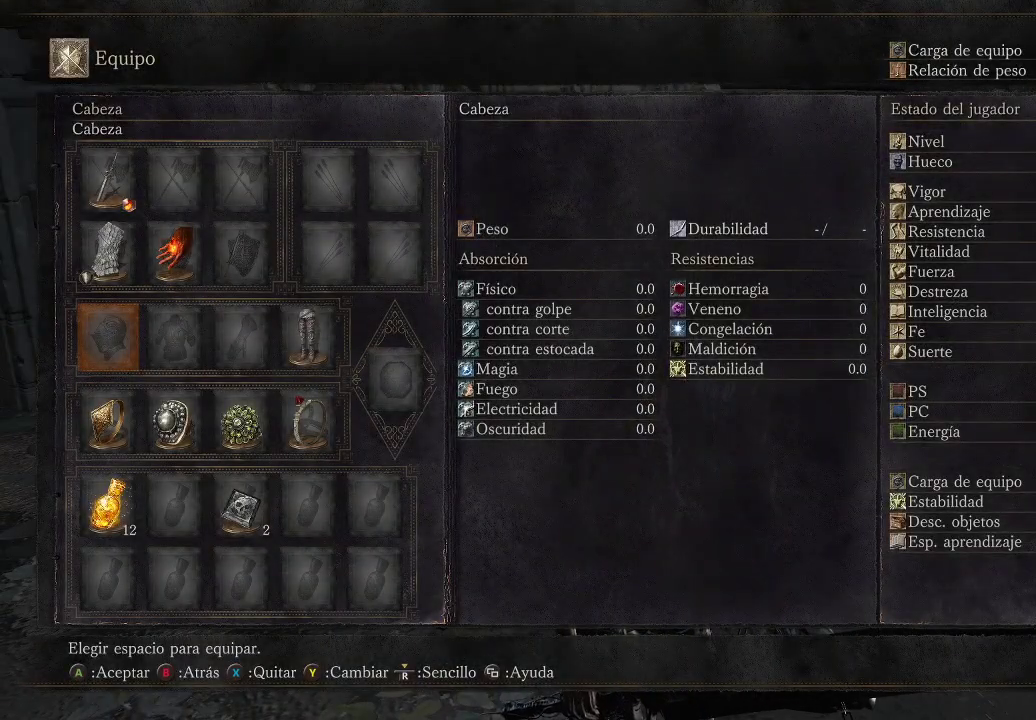
{"buttons": [], "left_stick": "left", "right_stick": "left", "events": [[233, "B", "down"], [300, "B", "up"], [367, "left_stick", "left"], [500, "right_stick", "left"]]}
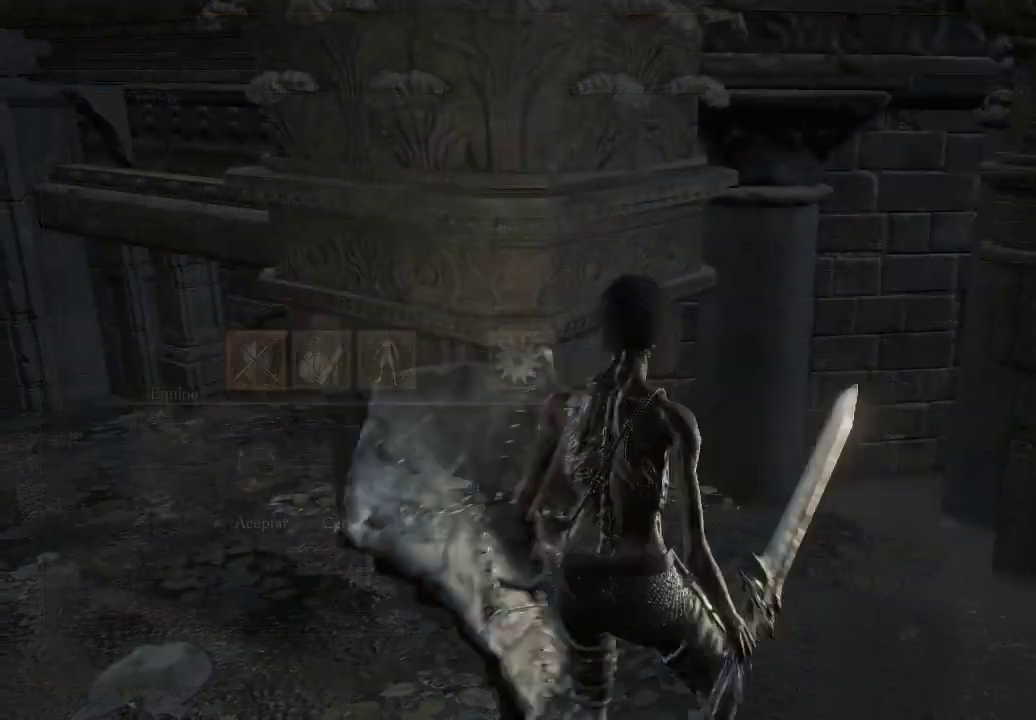
{"buttons": [], "left_stick": "up", "right_stick": "center", "events": [[183, "left_stick", "up-left"], [317, "right_stick", "center"], [500, "left_stick", "up"]]}
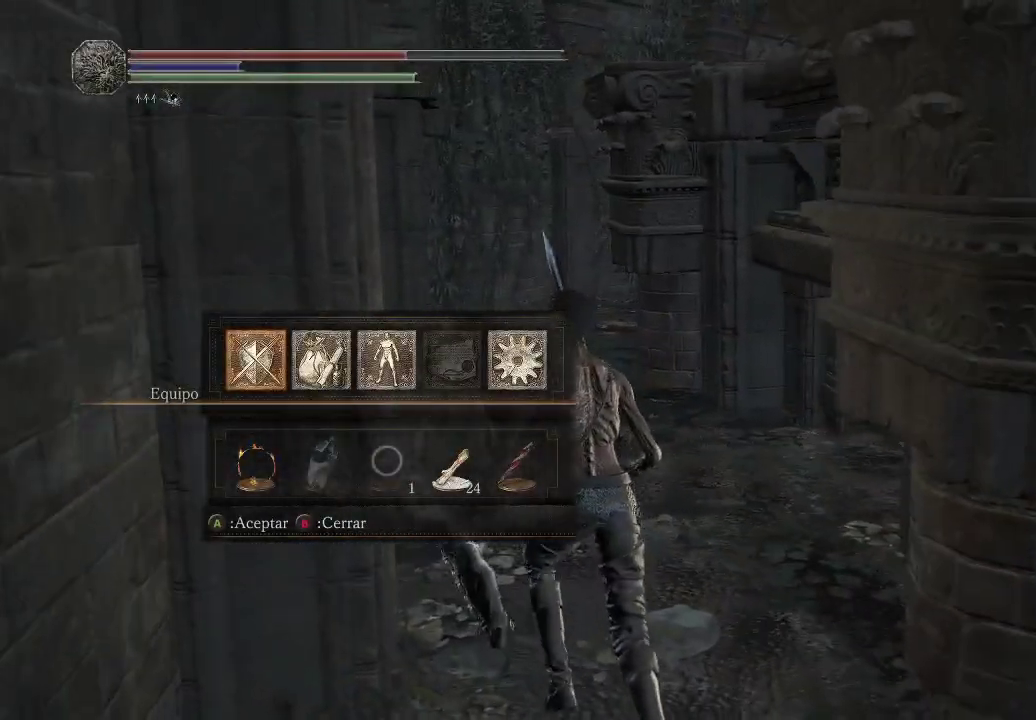
{"buttons": [], "left_stick": "up", "right_stick": "center", "events": [[267, "B", "down"], [350, "B", "up"]]}
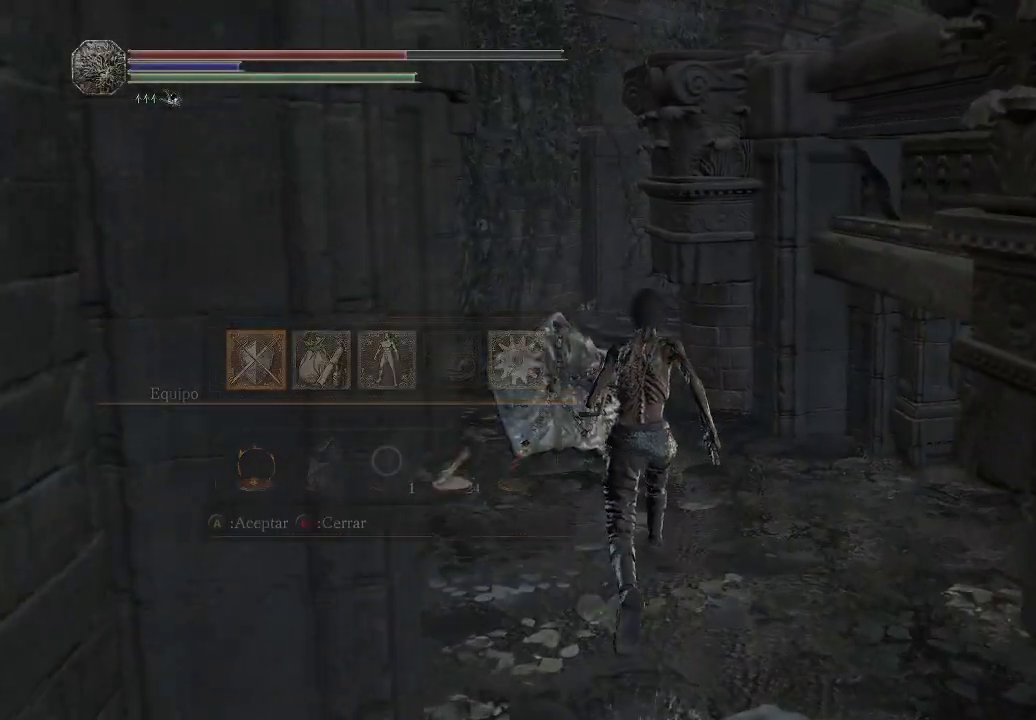
{"buttons": [], "left_stick": "up", "right_stick": "center", "events": [[133, "right_stick", "down-right"], [267, "right_stick", "center"]]}
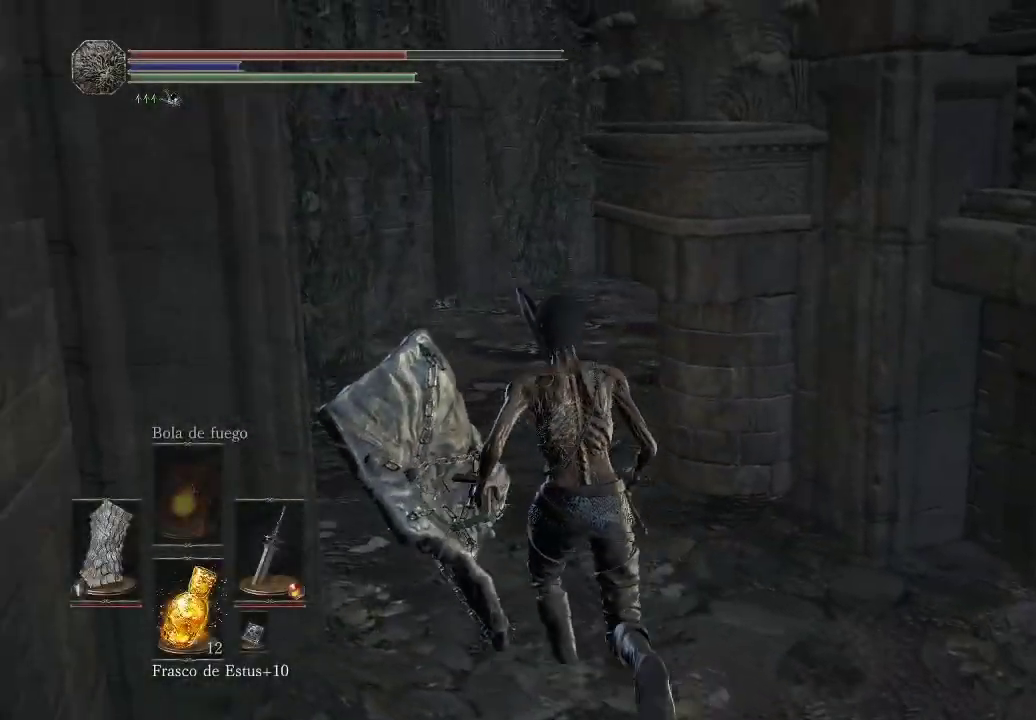
{"buttons": [], "left_stick": "up-left", "right_stick": "right", "events": [[50, "left_stick", "up-left"], [183, "right_stick", "right"], [383, "right_stick", "center"], [467, "right_stick", "right"]]}
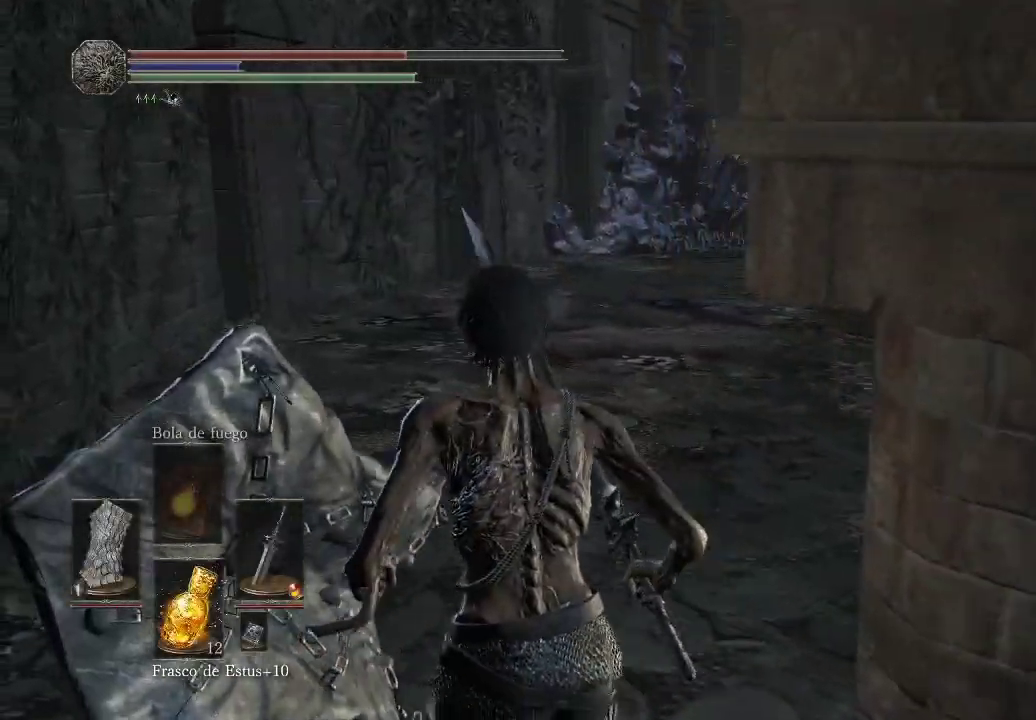
{"buttons": [], "left_stick": "up-left", "right_stick": "right", "events": []}
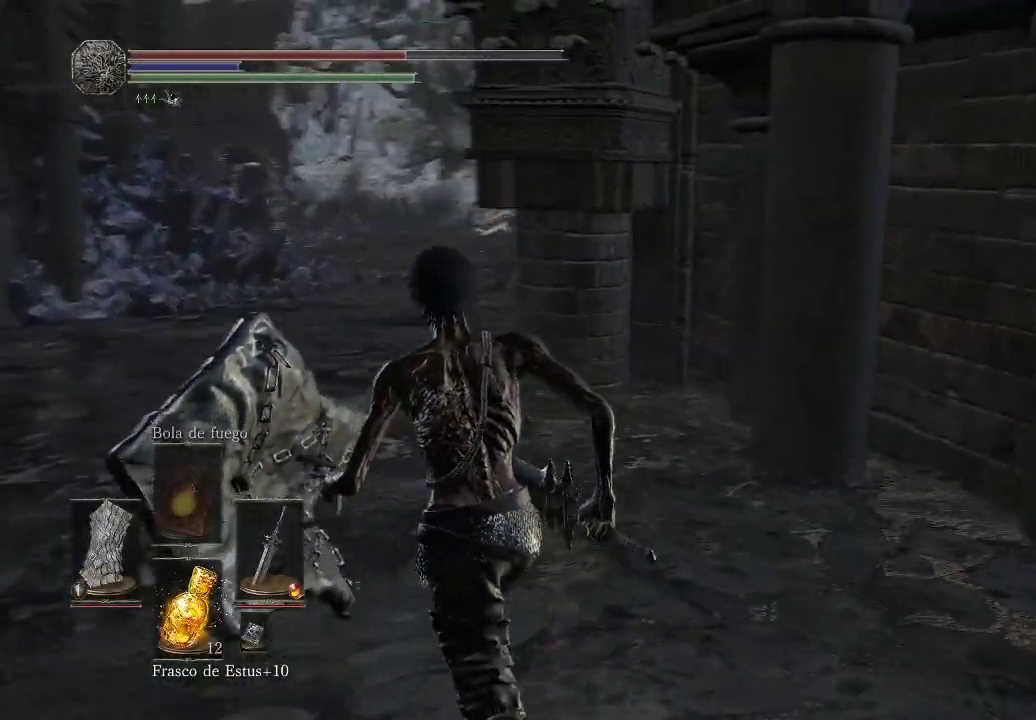
{"buttons": [], "left_stick": "up-left", "right_stick": "center", "events": [[100, "right_stick", "center"]]}
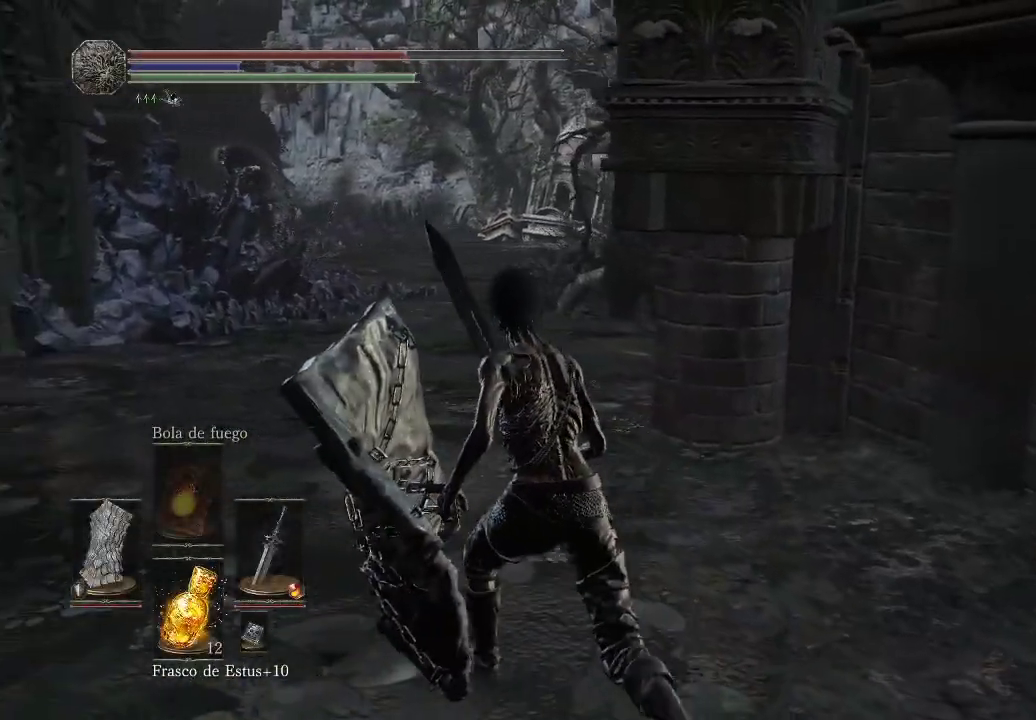
{"buttons": [], "left_stick": "up-left", "right_stick": "center", "events": []}
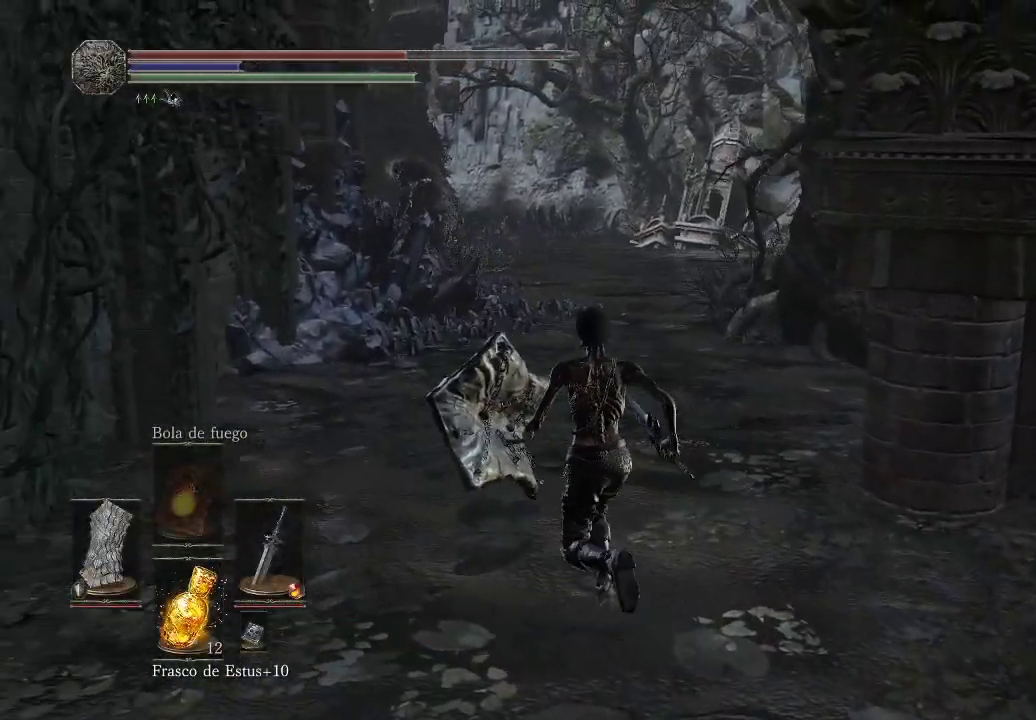
{"buttons": [], "left_stick": "up", "right_stick": "center", "events": [[17, "left_stick", "up"]]}
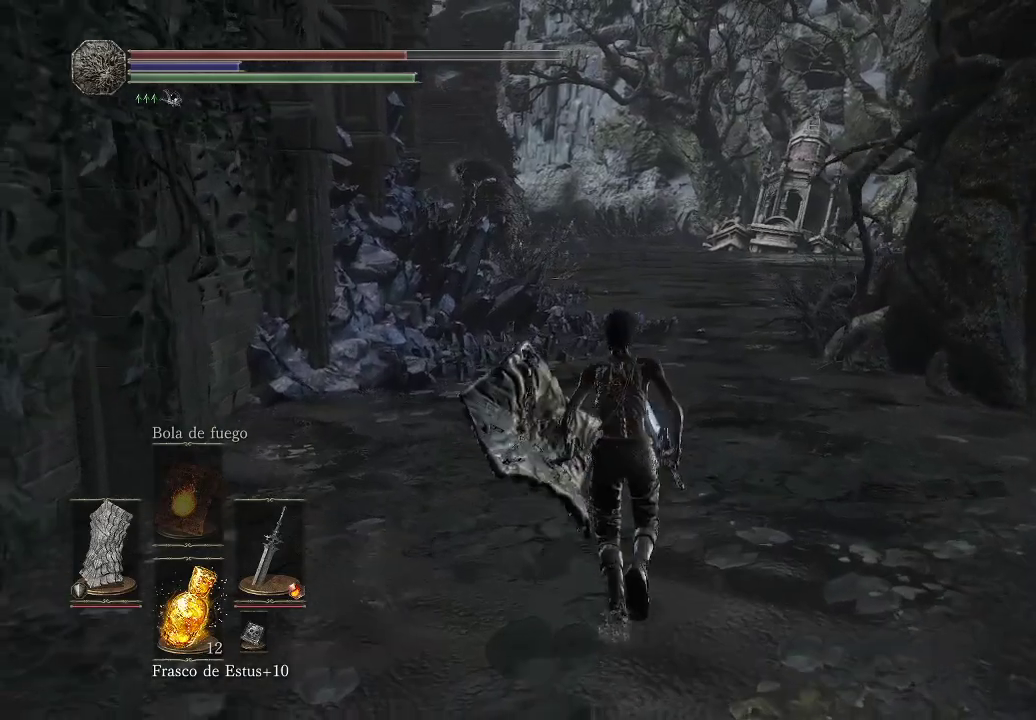
{"buttons": [], "left_stick": "up", "right_stick": "center", "events": []}
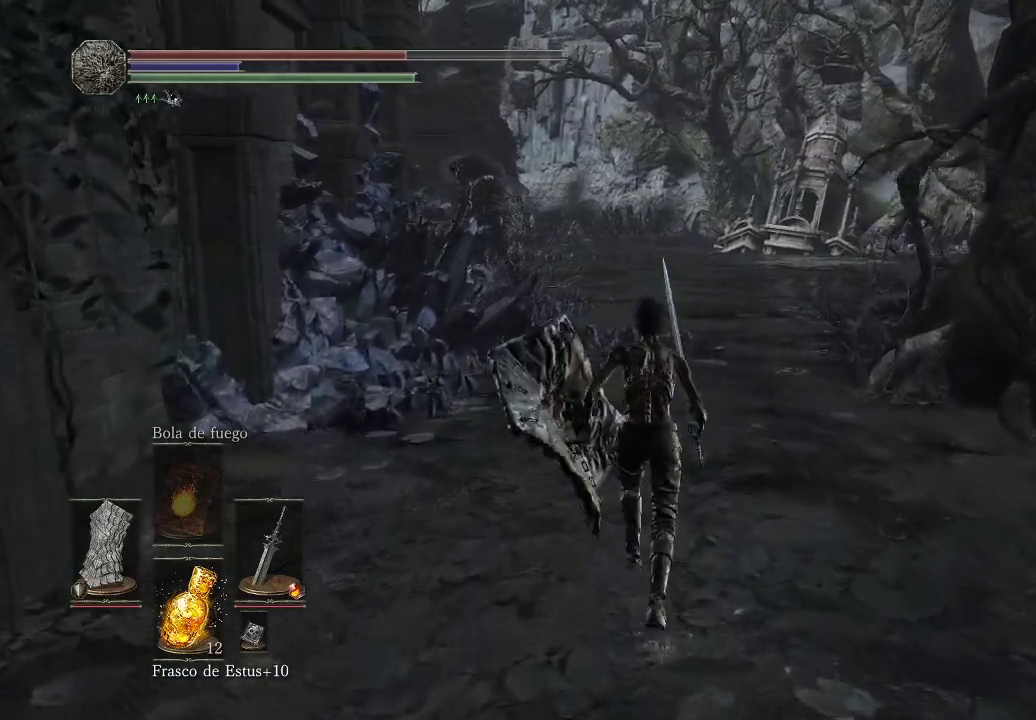
{"buttons": [], "left_stick": "up", "right_stick": "center", "events": []}
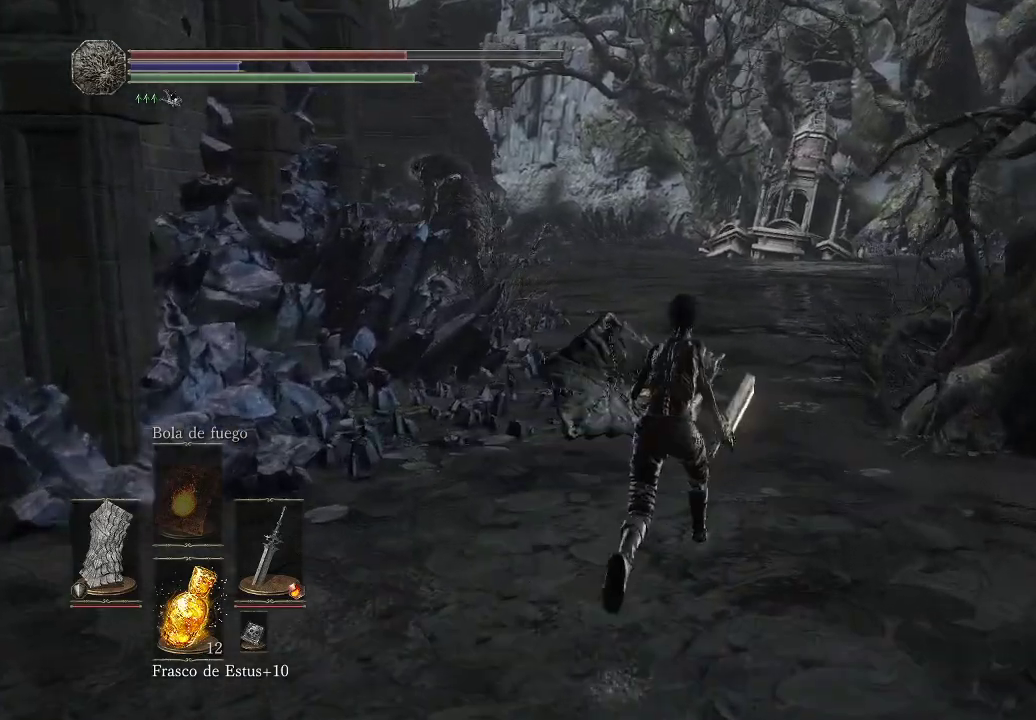
{"buttons": ["X"], "left_stick": "up", "right_stick": "center", "events": [[467, "X", "down"]]}
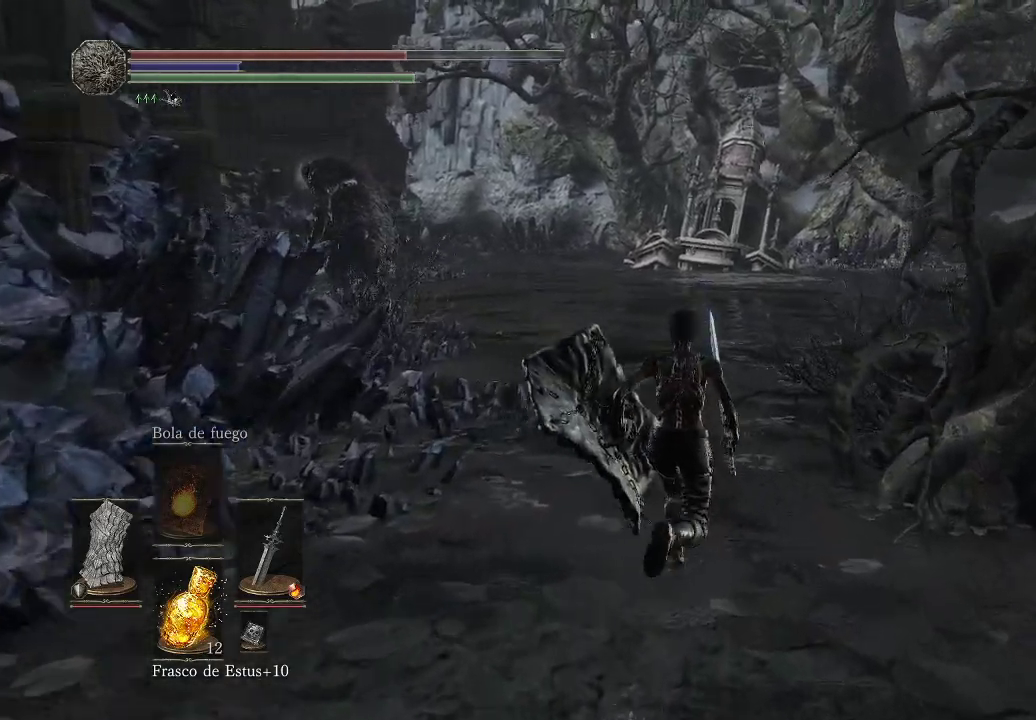
{"buttons": [], "left_stick": "up", "right_stick": "center", "events": [[33, "X", "up"]]}
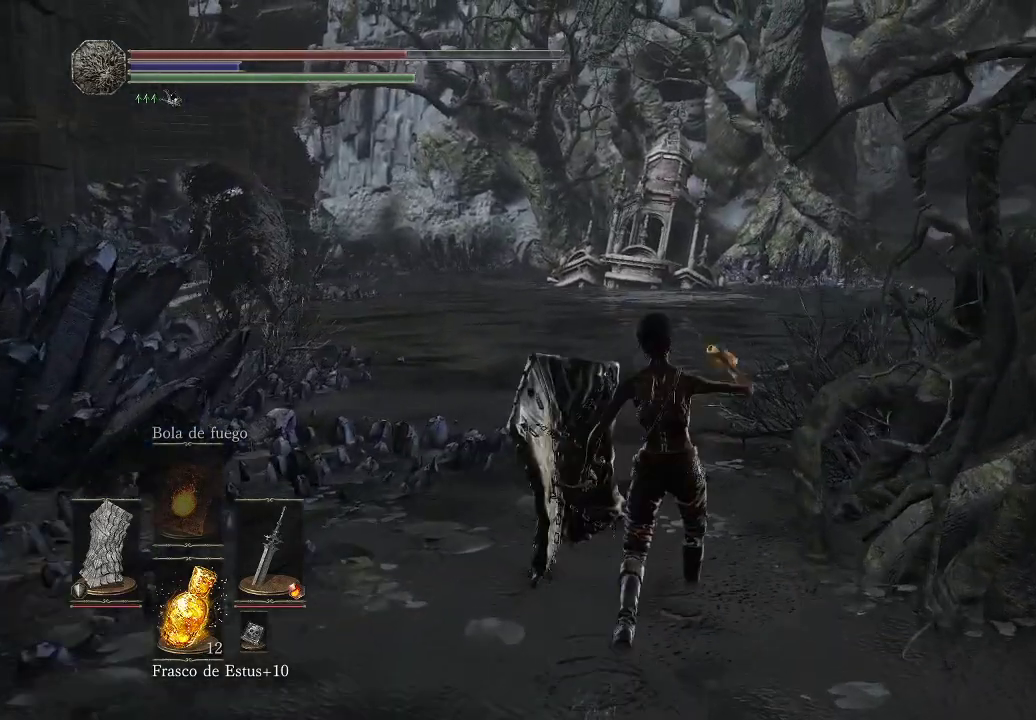
{"buttons": [], "left_stick": "up", "right_stick": "center", "events": [[67, "right_stick", "right"], [117, "right_stick", "down-right"], [233, "right_stick", "center"]]}
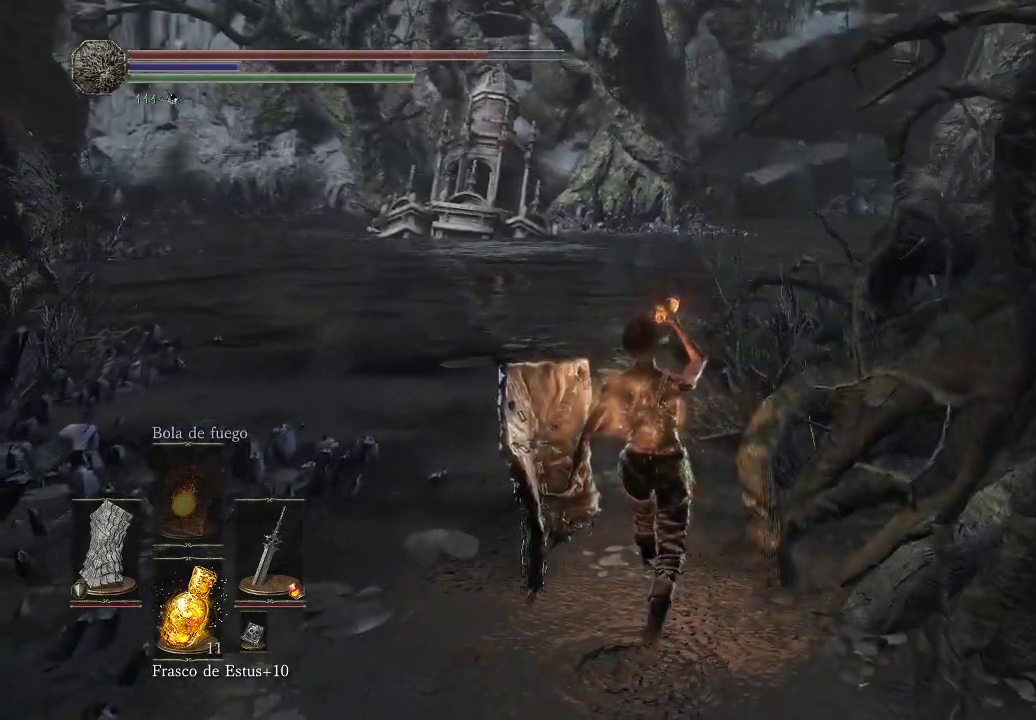
{"buttons": [], "left_stick": "up-left", "right_stick": "center", "events": [[167, "right_stick", "down-right"], [217, "left_stick", "up-left"], [333, "right_stick", "center"]]}
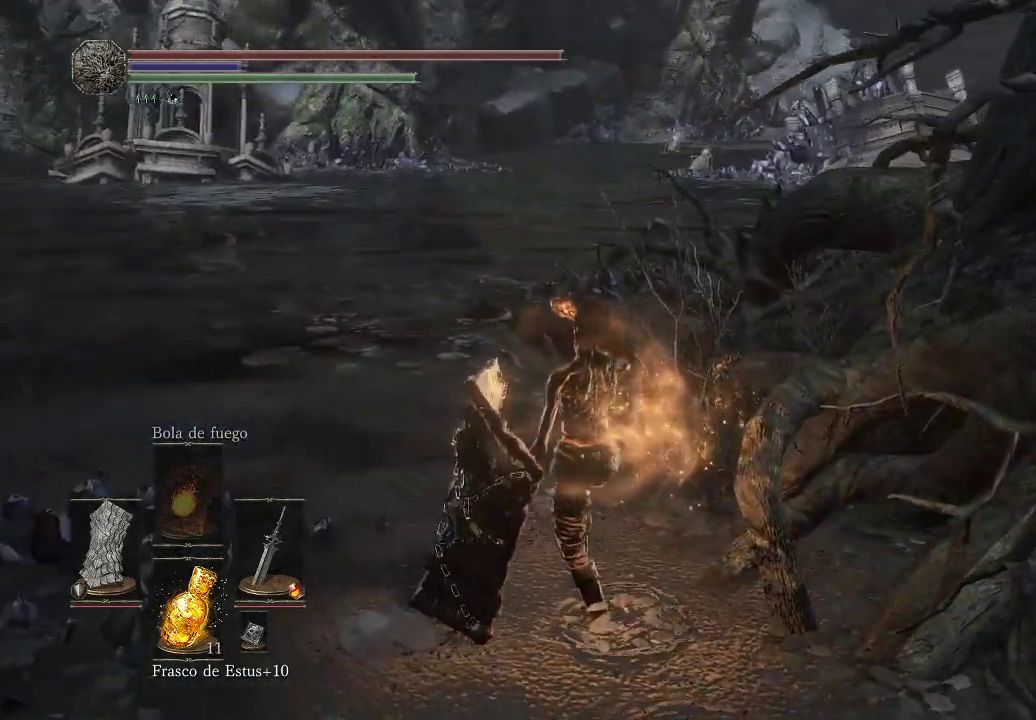
{"buttons": [], "left_stick": "up-left", "right_stick": "right", "events": [[500, "right_stick", "right"]]}
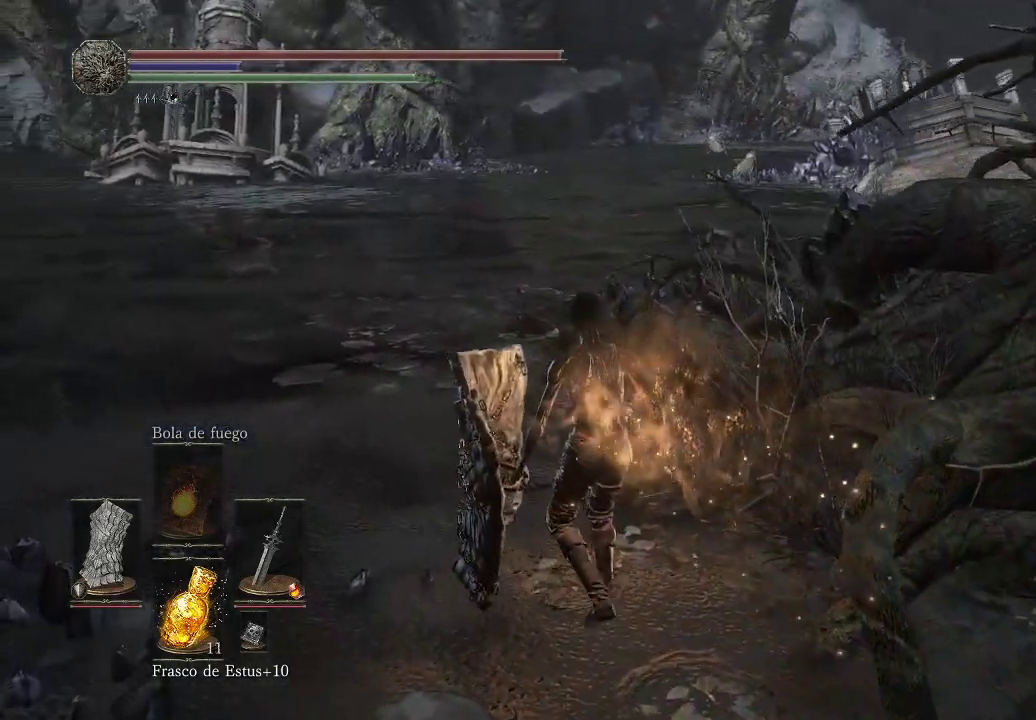
{"buttons": ["B"], "left_stick": "up-left", "right_stick": "center", "events": [[167, "right_stick", "center"], [400, "B", "down"]]}
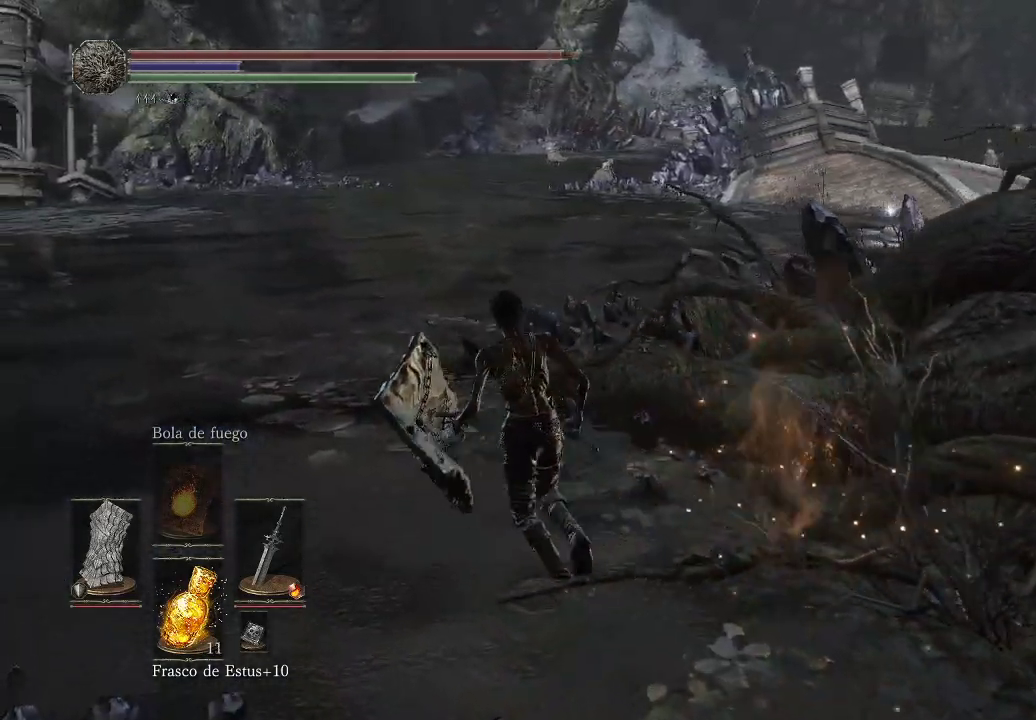
{"buttons": ["B"], "left_stick": "up", "right_stick": "center", "events": [[183, "left_stick", "up"]]}
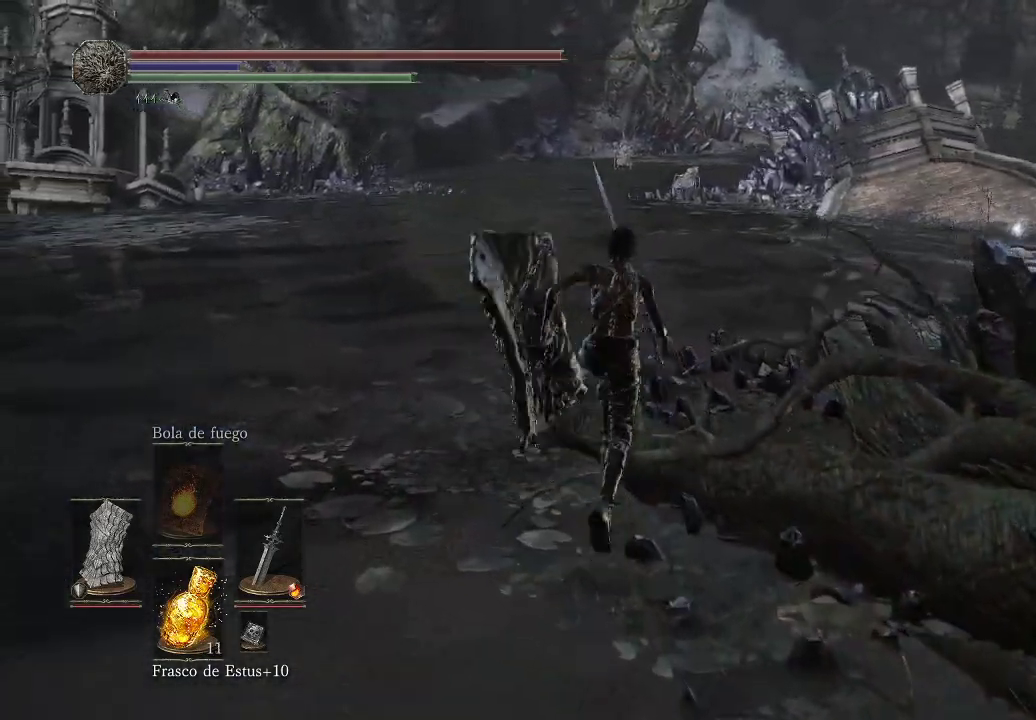
{"buttons": ["B"], "left_stick": "up", "right_stick": "center", "events": []}
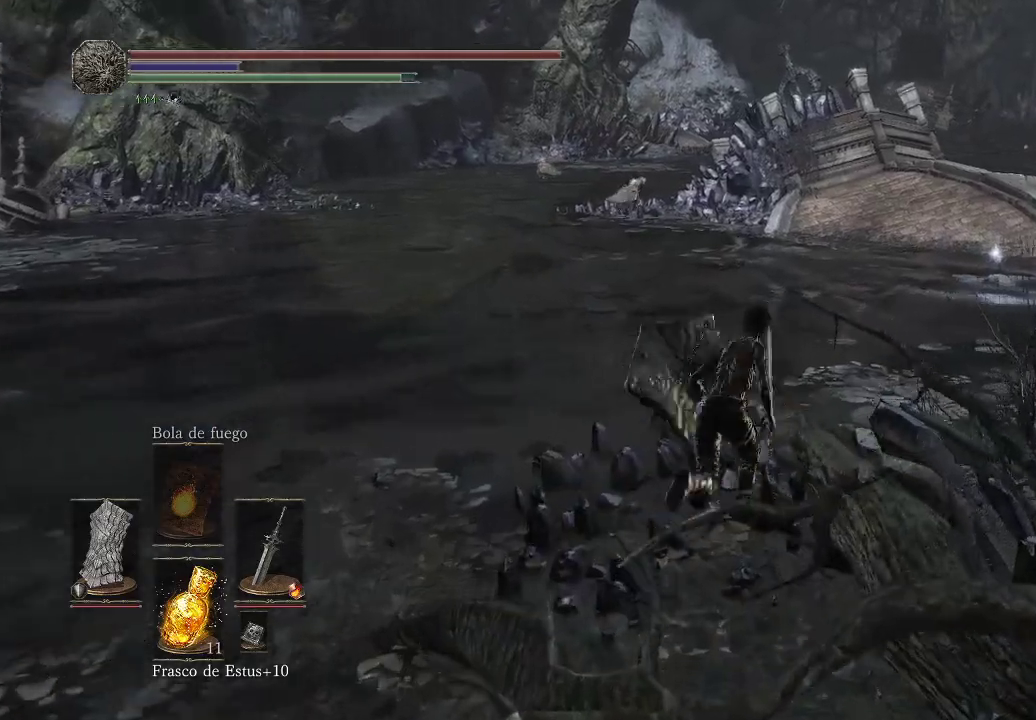
{"buttons": ["B"], "left_stick": "up", "right_stick": "center", "events": []}
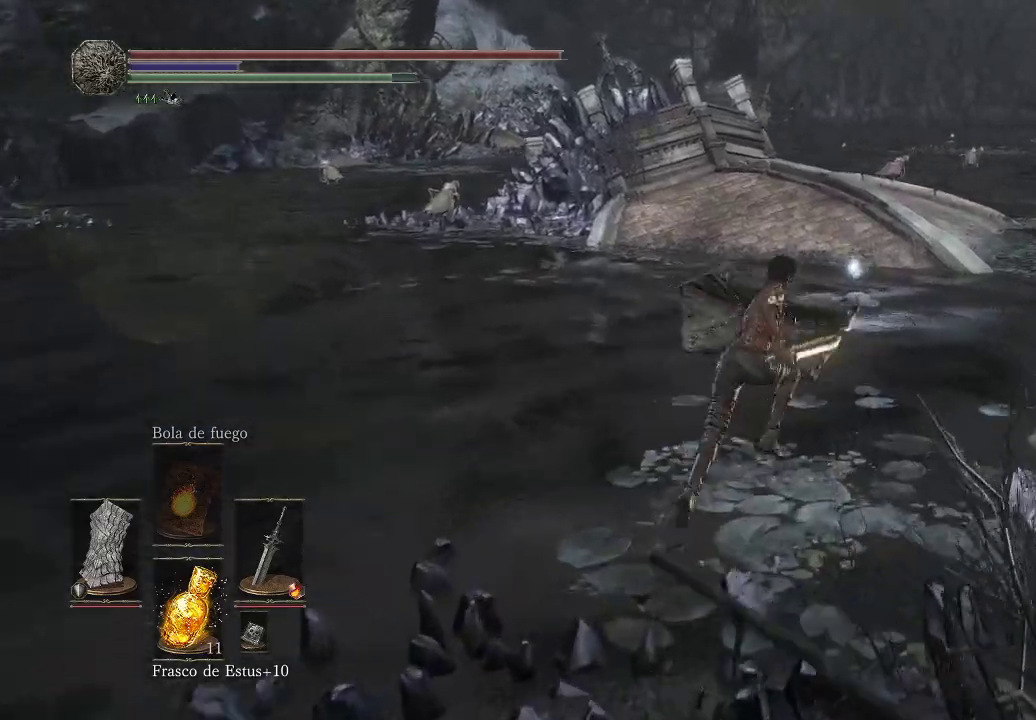
{"buttons": ["B"], "left_stick": "up", "right_stick": "center", "events": []}
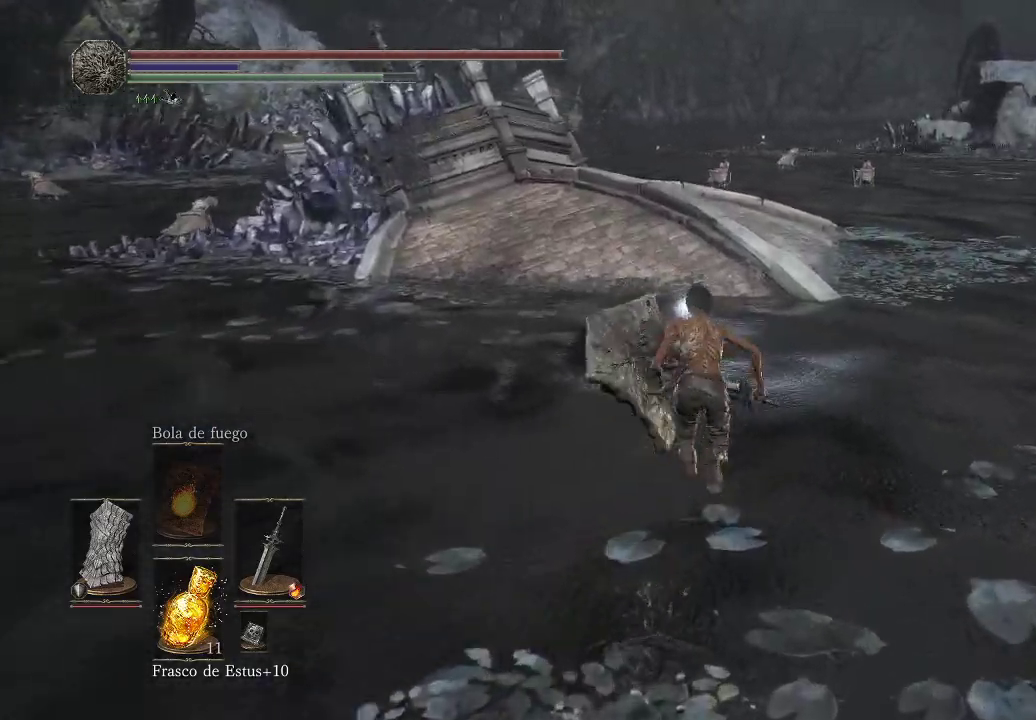
{"buttons": ["A"], "left_stick": "up", "right_stick": "center", "events": [[333, "B", "up"], [467, "A", "down"]]}
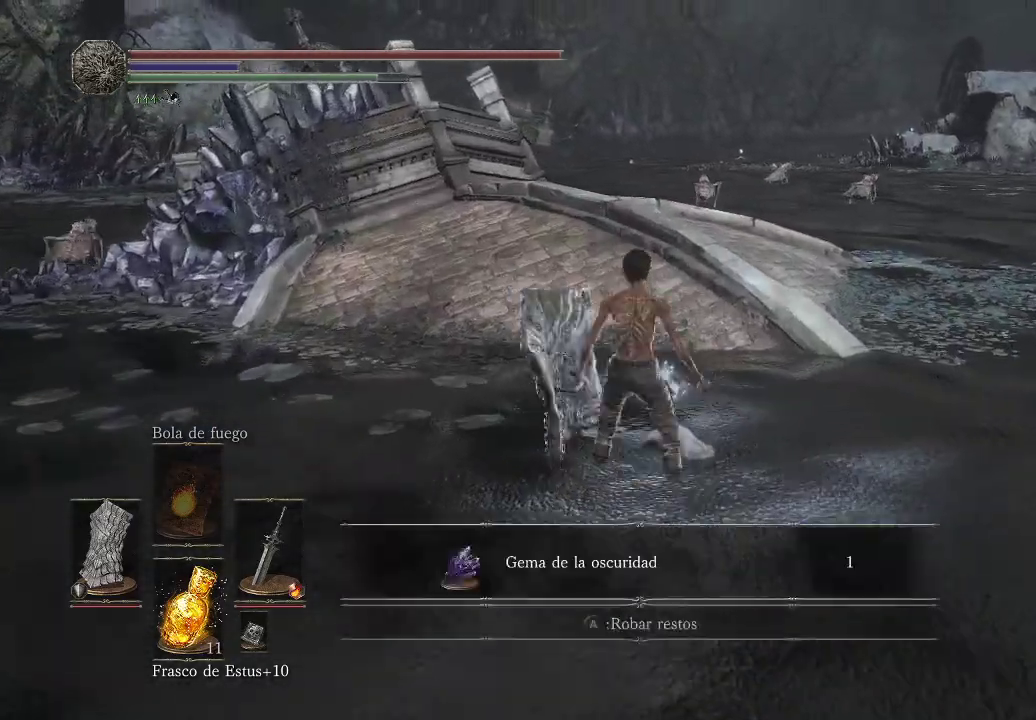
{"buttons": ["A"], "left_stick": "up", "right_stick": "center", "events": [[33, "A", "up"], [117, "A", "down"], [183, "A", "up"], [250, "A", "down"], [367, "A", "up"], [450, "A", "down"]]}
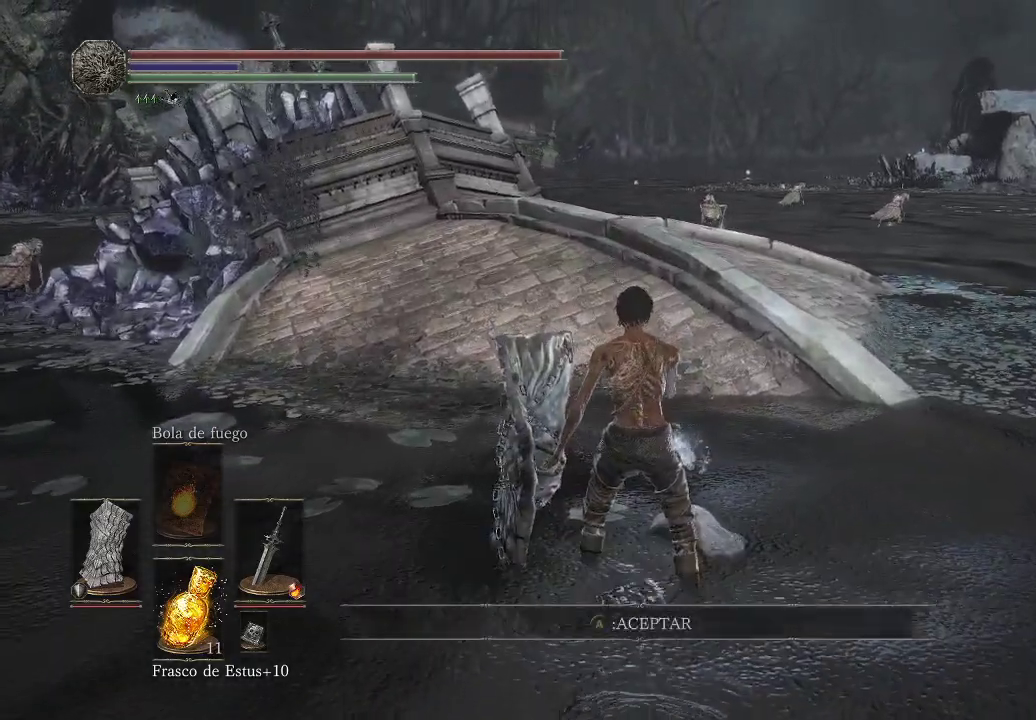
{"buttons": [], "left_stick": "up-right", "right_stick": "left", "events": [[33, "A", "up"], [217, "right_stick", "left"], [350, "left_stick", "up-right"]]}